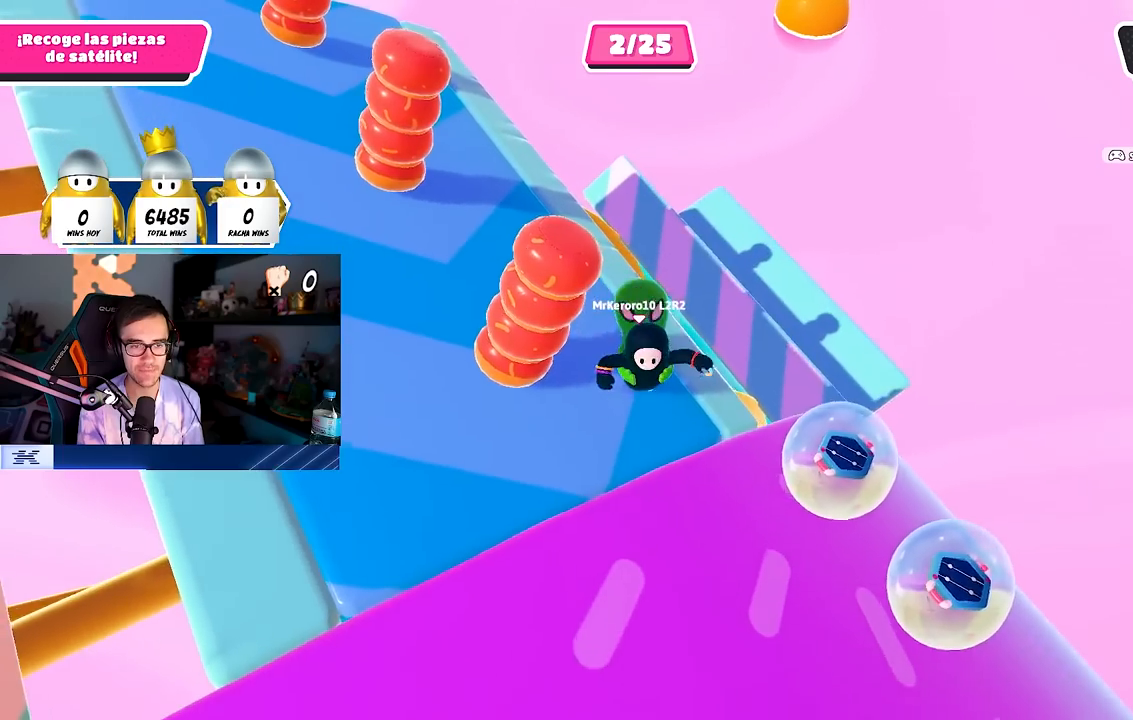
Gameplay with a controller (PlayStation layout); each line is a JSON object with the inputs held at the frame after it. "events" lists button and stick changes between this image and that frame as [ms after this image, input, new state], when the widget could be followed in between.
{"buttons": [], "left_stick": "right", "right_stick": "down-left", "events": [[83, "left_stick", "down-right"], [133, "right_stick", "down-right"], [333, "left_stick", "right"], [500, "right_stick", "down-left"]]}
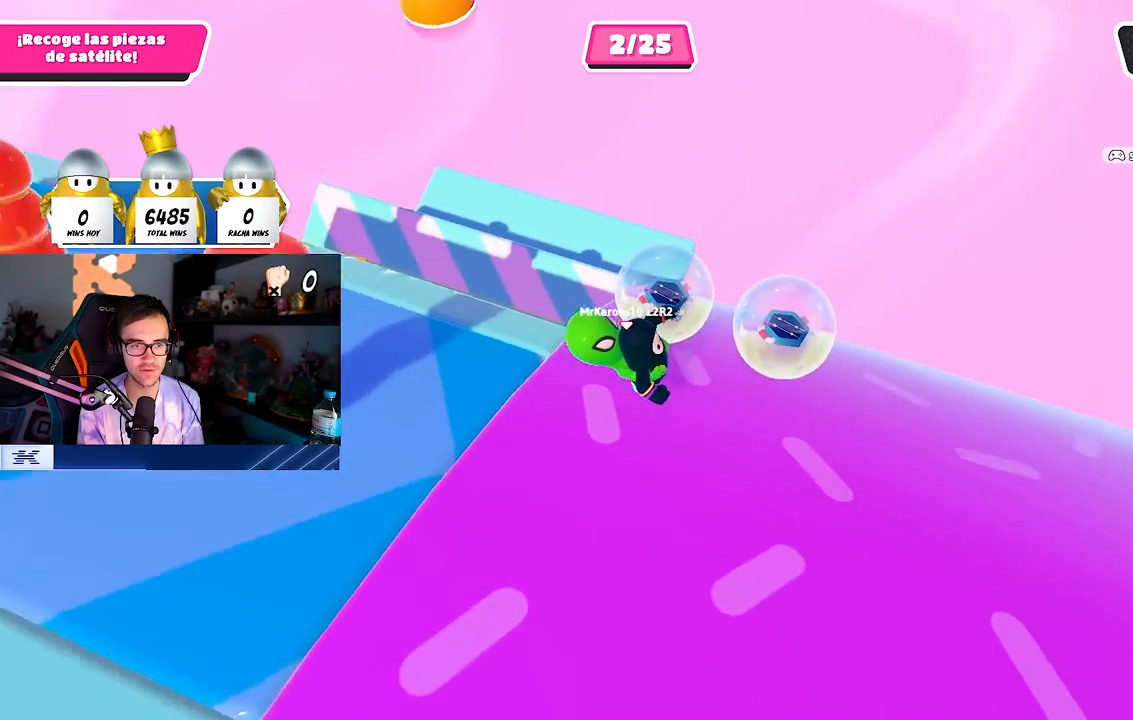
{"buttons": [], "left_stick": "up-left", "right_stick": "down-left", "events": [[83, "left_stick", "up"], [167, "left_stick", "left"], [317, "left_stick", "down"], [367, "left_stick", "center"], [417, "left_stick", "up-left"]]}
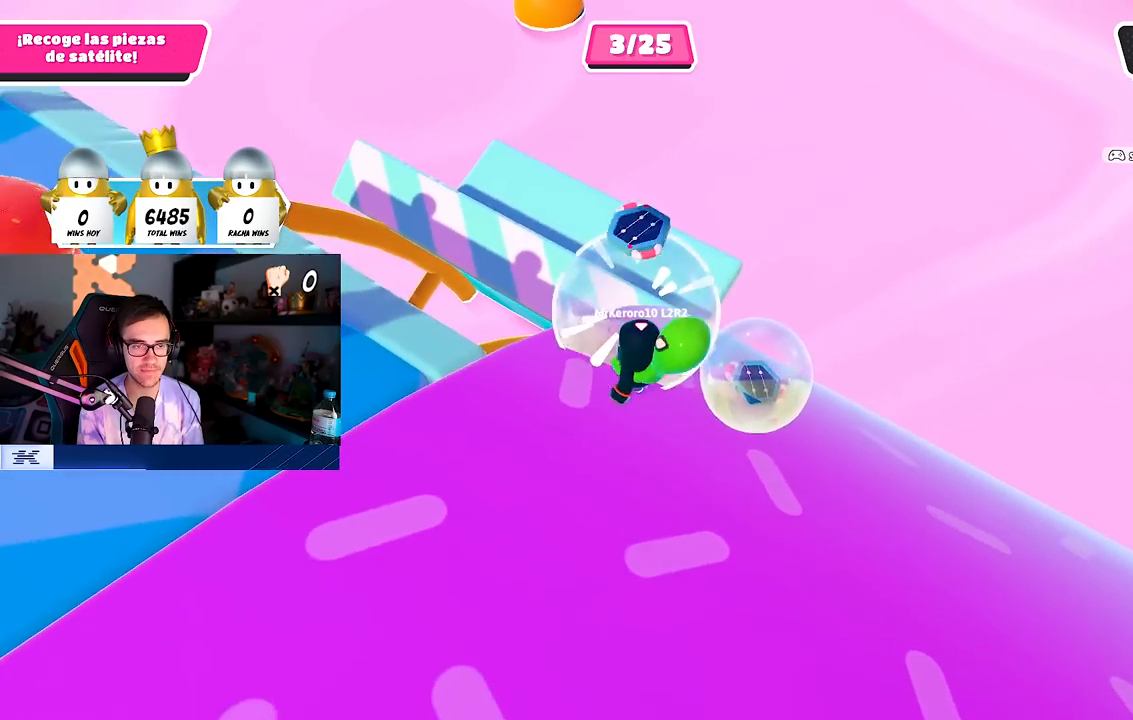
{"buttons": [], "left_stick": "down", "right_stick": "right", "events": [[17, "left_stick", "down-right"], [133, "right_stick", "center"], [333, "right_stick", "right"], [350, "left_stick", "down"]]}
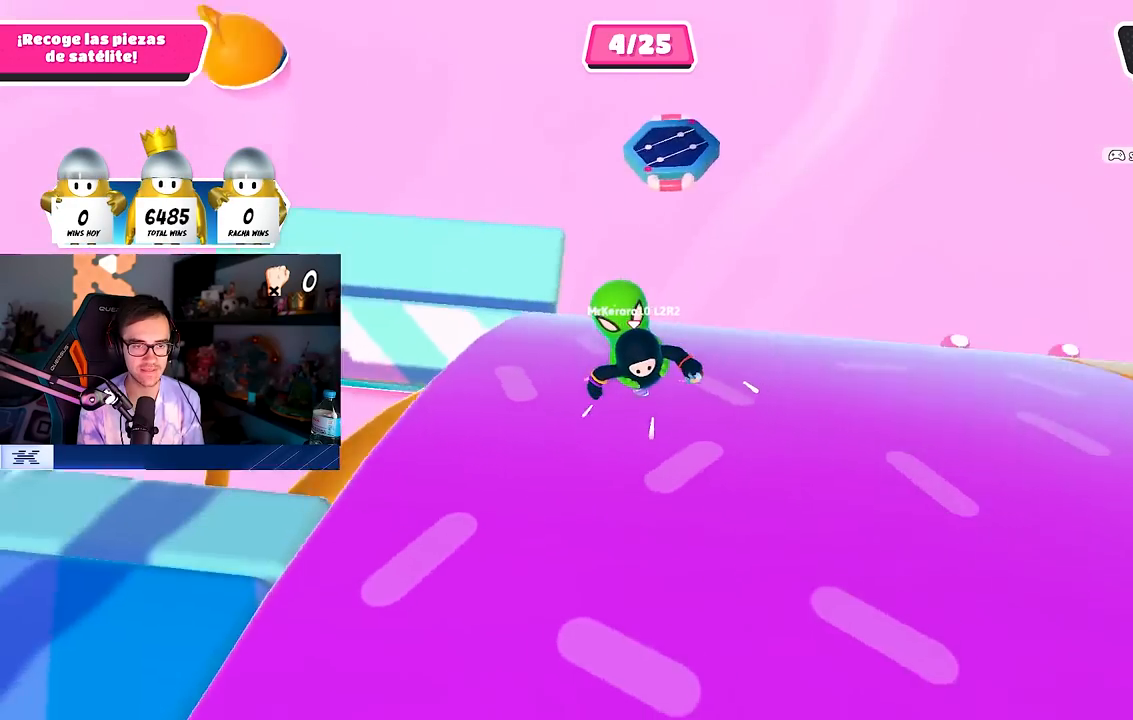
{"buttons": [], "left_stick": "up-right", "right_stick": "center", "events": [[50, "left_stick", "down-right"], [83, "right_stick", "up-right"], [267, "left_stick", "right"], [350, "right_stick", "center"], [483, "left_stick", "up-right"]]}
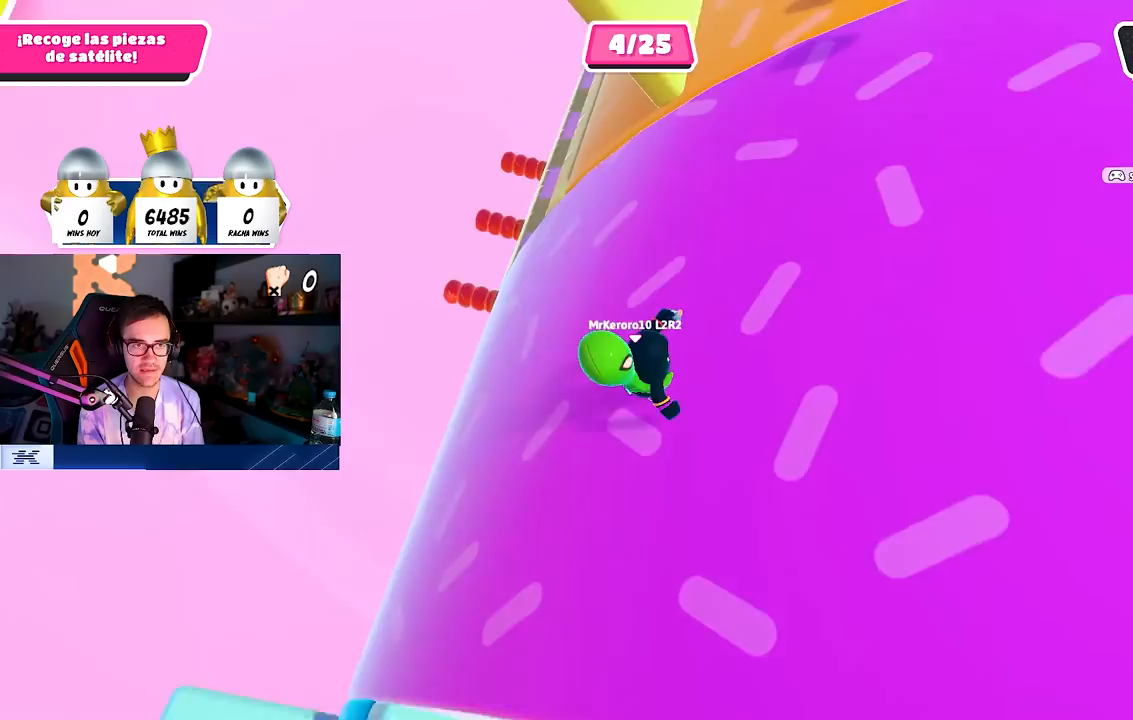
{"buttons": [], "left_stick": "up-right", "right_stick": "up", "events": [[83, "right_stick", "up"]]}
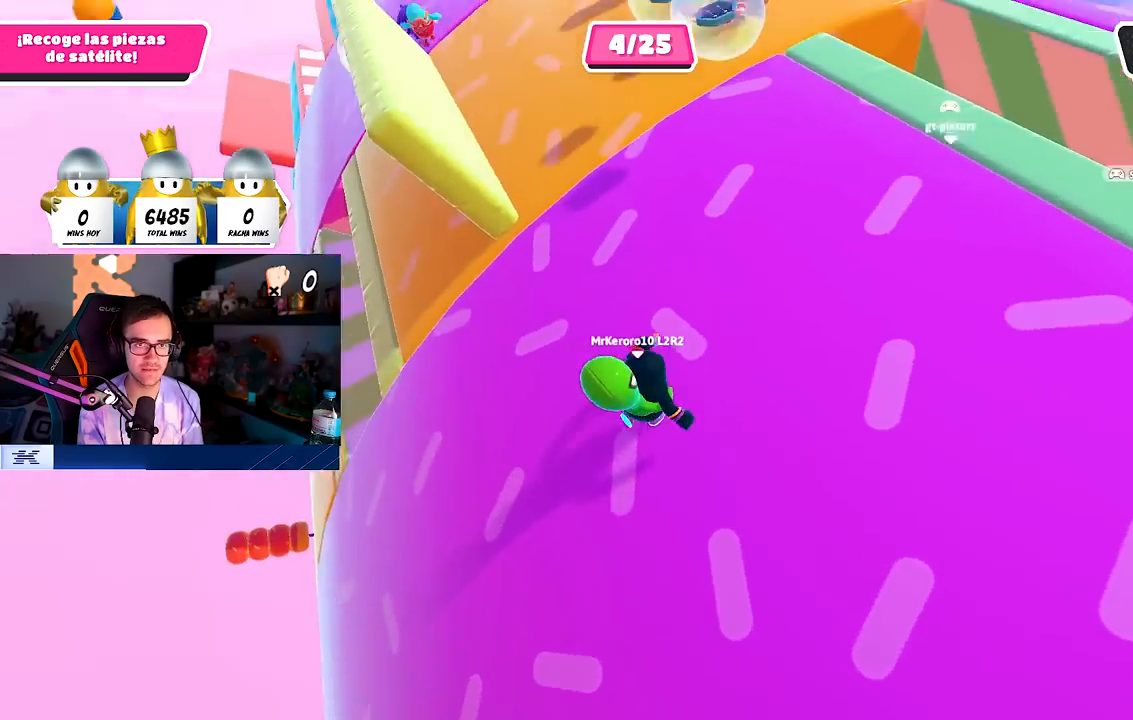
{"buttons": [], "left_stick": "up-right", "right_stick": "center", "events": [[133, "left_stick", "up-left"], [133, "right_stick", "center"], [250, "left_stick", "up"], [500, "left_stick", "up-right"]]}
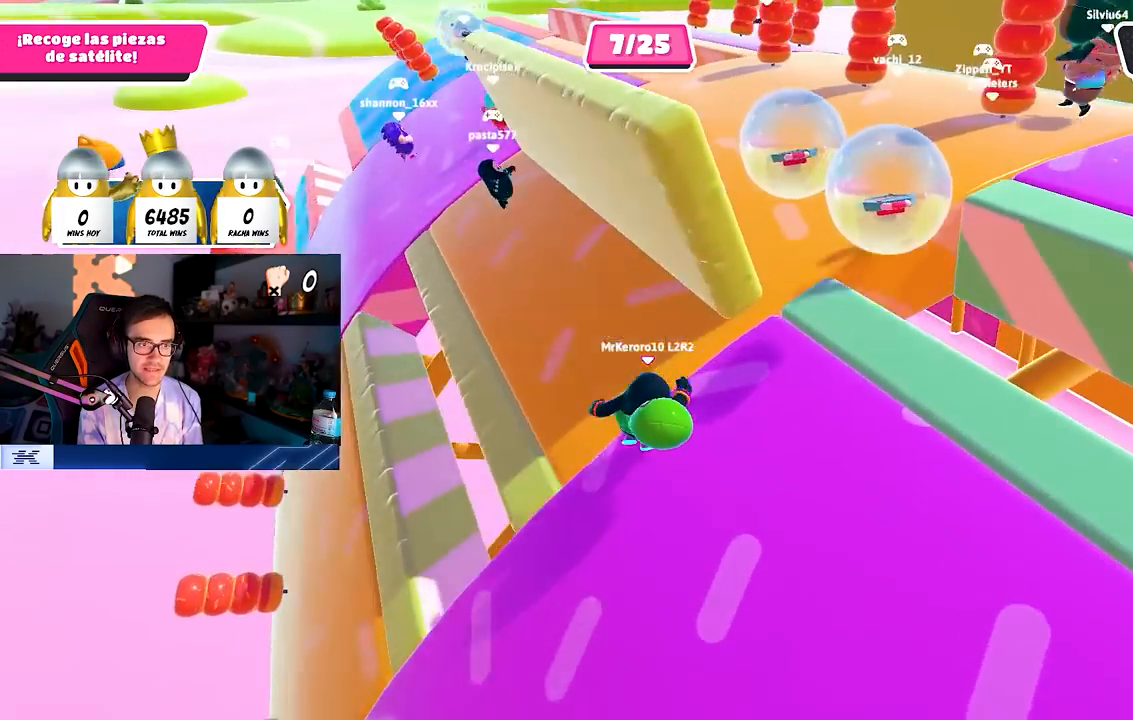
{"buttons": [], "left_stick": "left", "right_stick": "down-right", "events": [[317, "left_stick", "down-right"], [350, "right_stick", "right"], [400, "left_stick", "down-left"], [467, "right_stick", "down-right"], [483, "left_stick", "left"]]}
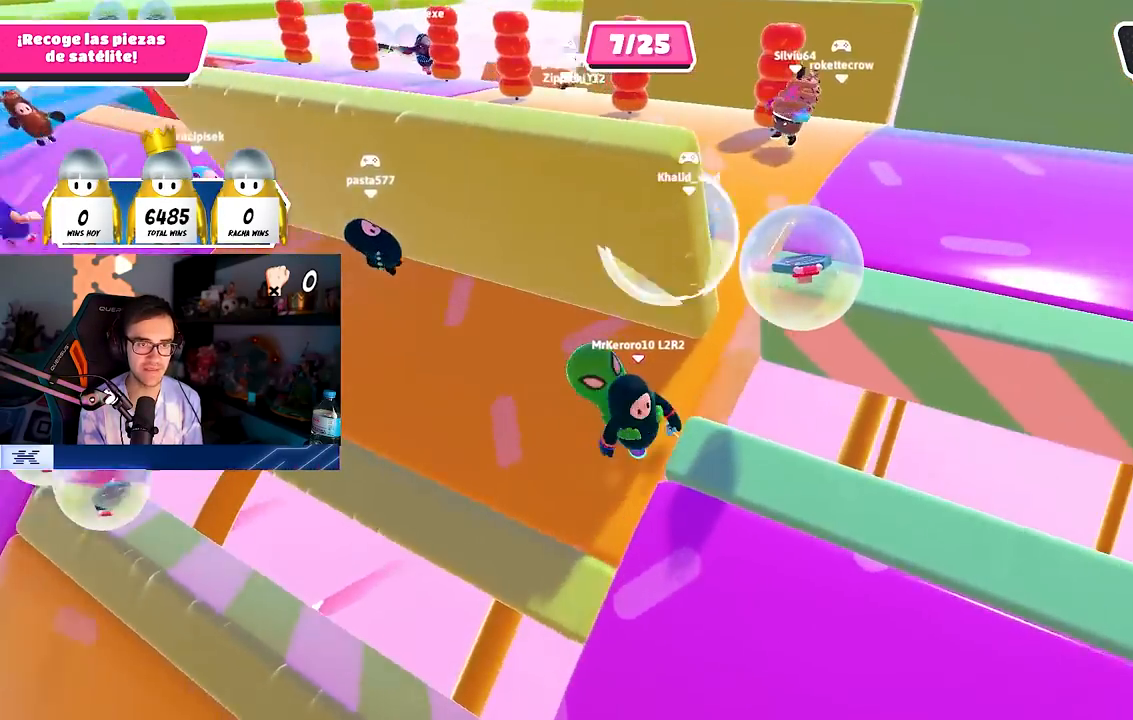
{"buttons": [], "left_stick": "center", "right_stick": "center", "events": [[33, "left_stick", "center"], [117, "left_stick", "left"], [267, "left_stick", "up-right"], [267, "right_stick", "center"], [383, "left_stick", "center"], [433, "left_stick", "up-left"], [483, "left_stick", "center"]]}
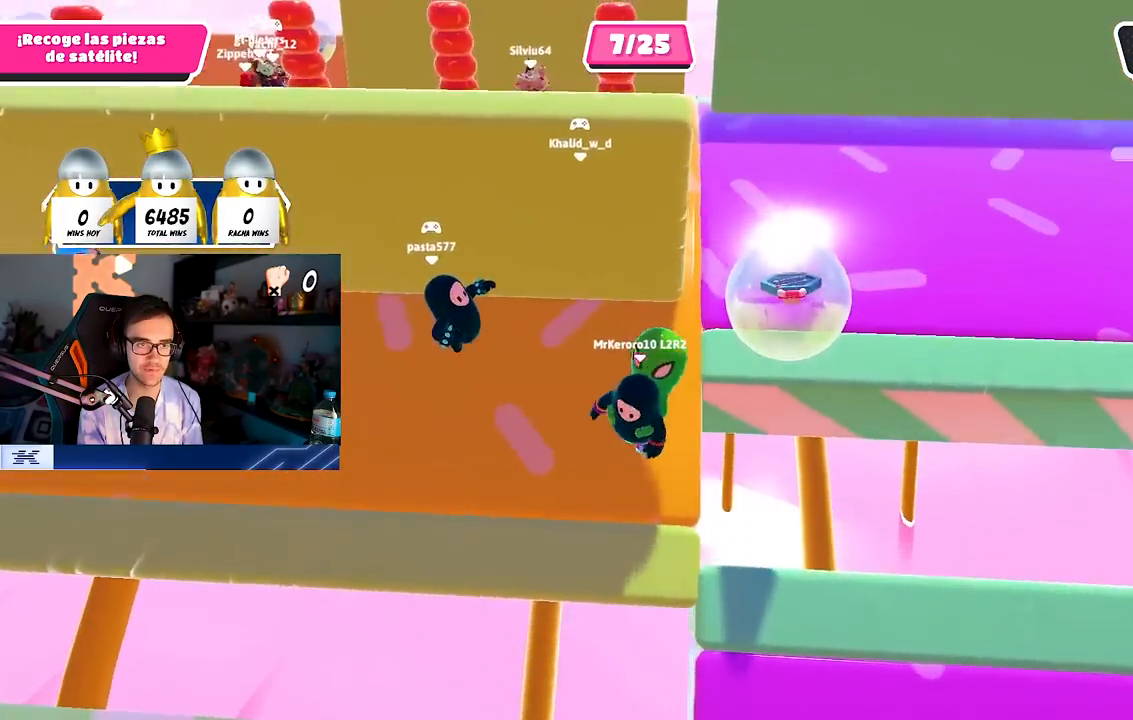
{"buttons": [], "left_stick": "up", "right_stick": "right", "events": [[17, "left_stick", "up-right"], [333, "right_stick", "right"], [367, "L1", "down"], [417, "L1", "up"], [467, "left_stick", "up"]]}
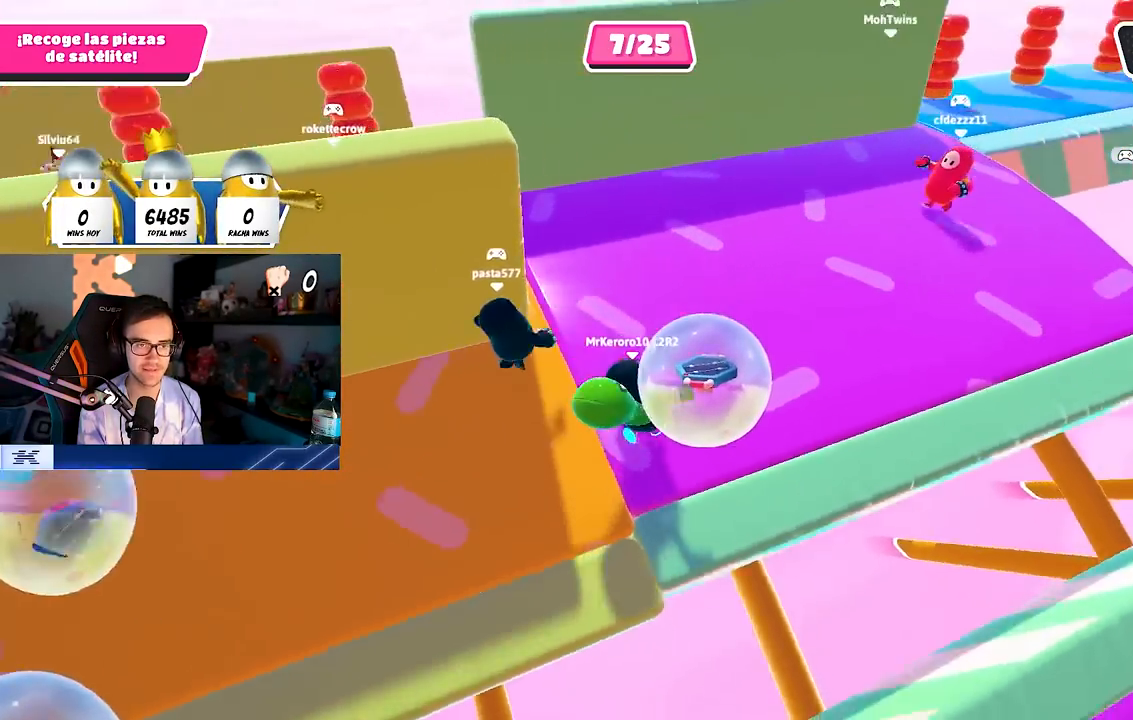
{"buttons": [], "left_stick": "down-right", "right_stick": "down-right", "events": [[300, "left_stick", "center"], [350, "left_stick", "right"], [433, "right_stick", "down-right"], [483, "left_stick", "down-right"]]}
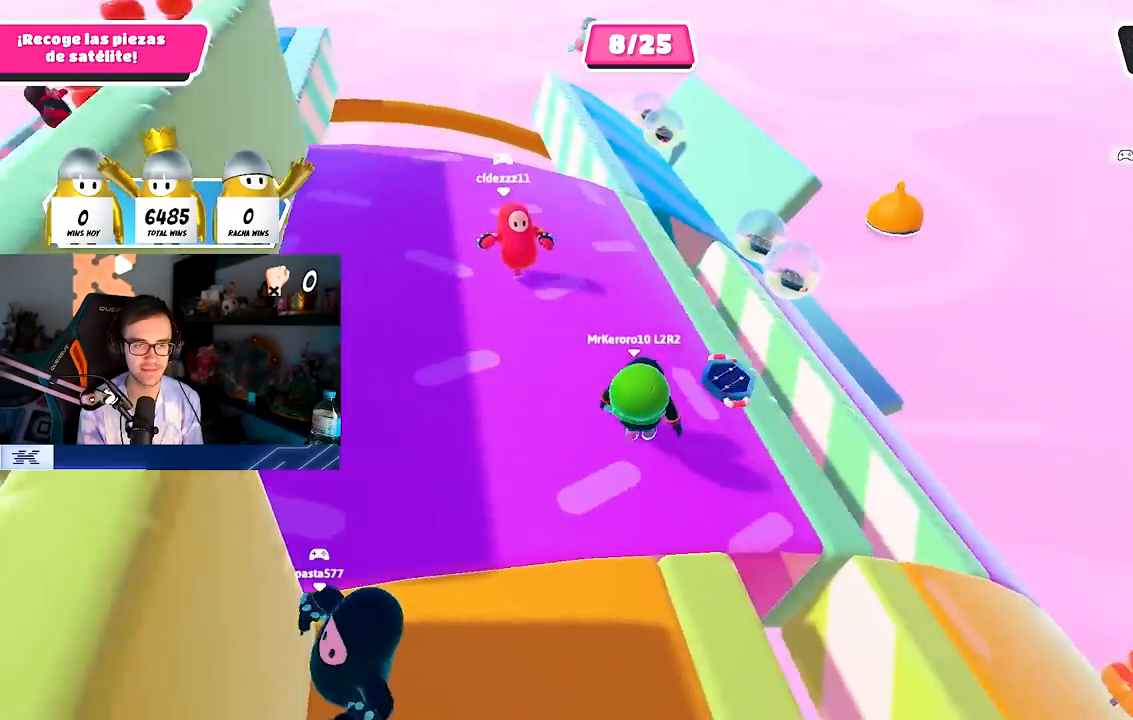
{"buttons": [], "left_stick": "right", "right_stick": "down-right", "events": [[17, "left_stick", "down"], [283, "left_stick", "left"], [400, "left_stick", "right"]]}
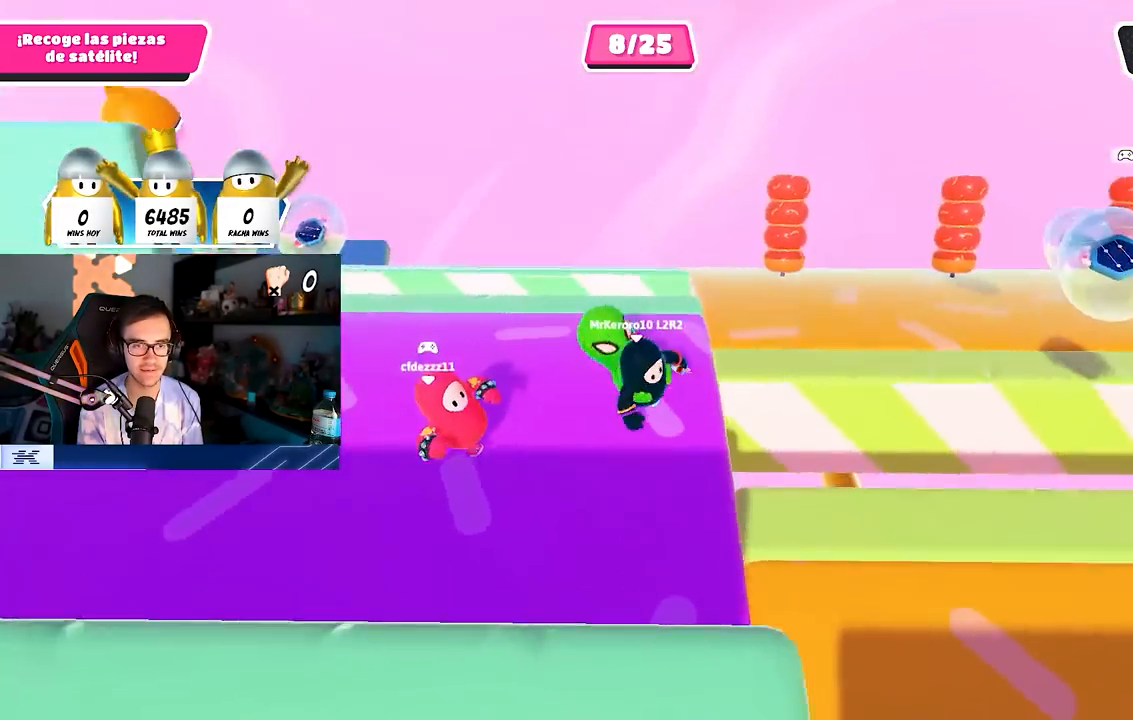
{"buttons": [], "left_stick": "up", "right_stick": "up-right", "events": [[17, "left_stick", "up-right"], [17, "right_stick", "right"], [250, "right_stick", "up-right"], [433, "left_stick", "up"]]}
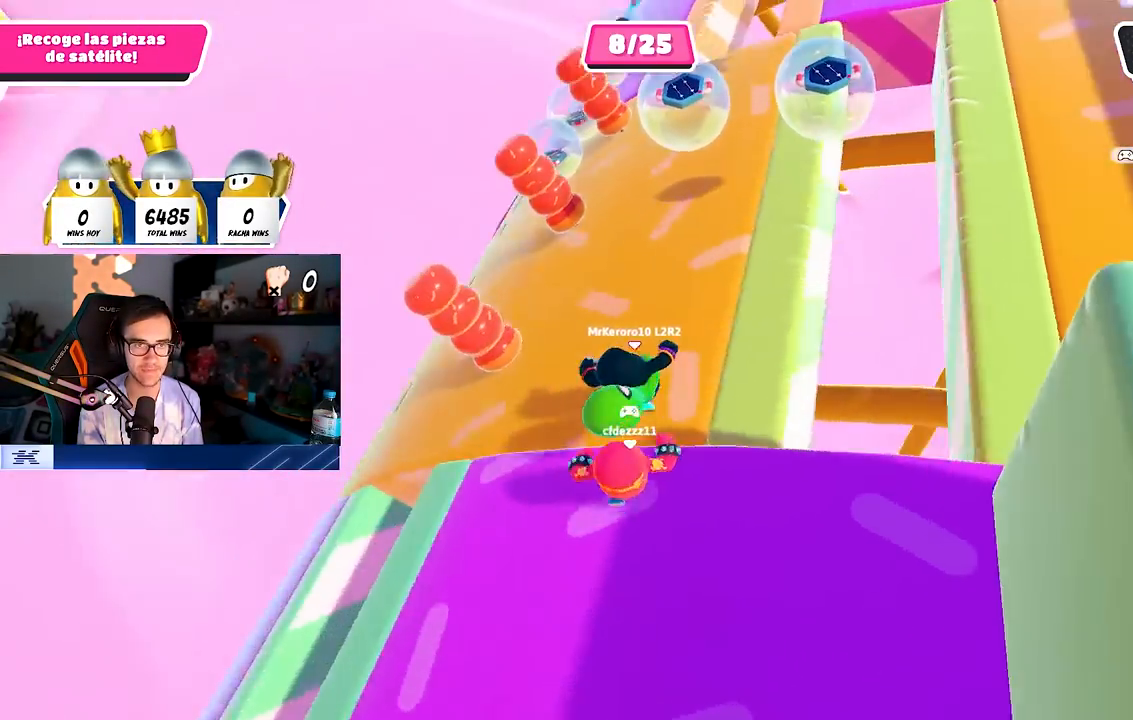
{"buttons": [], "left_stick": "up", "right_stick": "center", "events": [[67, "right_stick", "center"], [183, "right_stick", "down"], [317, "right_stick", "center"]]}
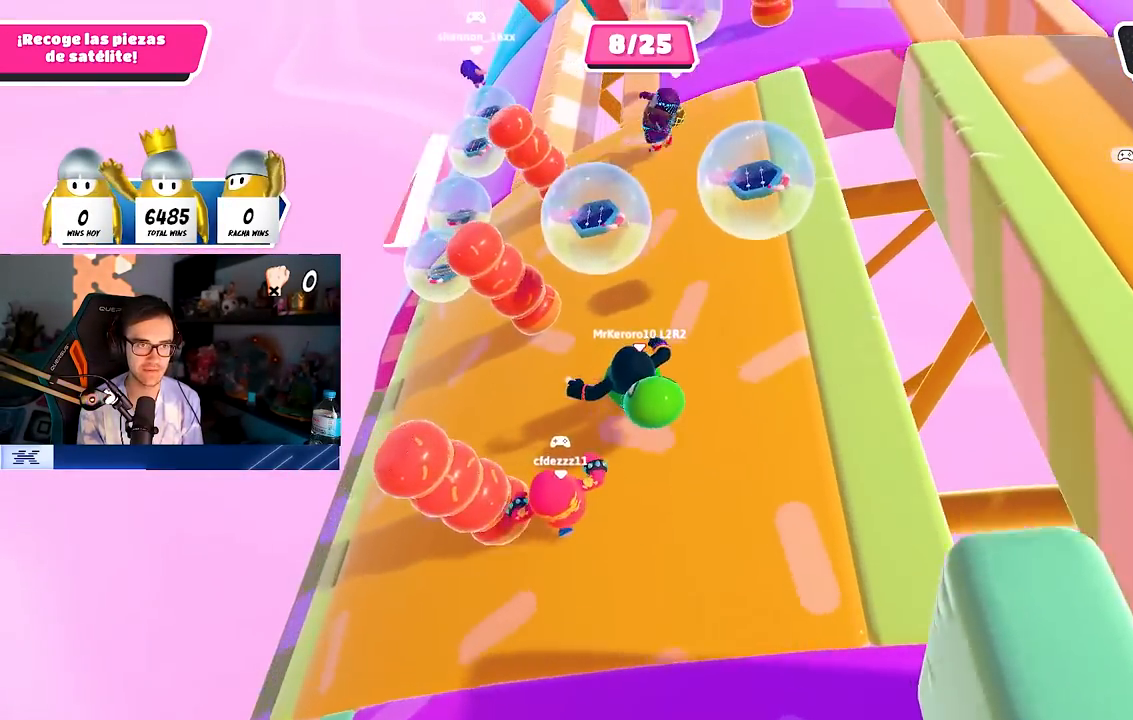
{"buttons": [], "left_stick": "down-right", "right_stick": "center", "events": [[217, "right_stick", "up"], [283, "left_stick", "right"], [317, "right_stick", "center"], [500, "left_stick", "down-right"]]}
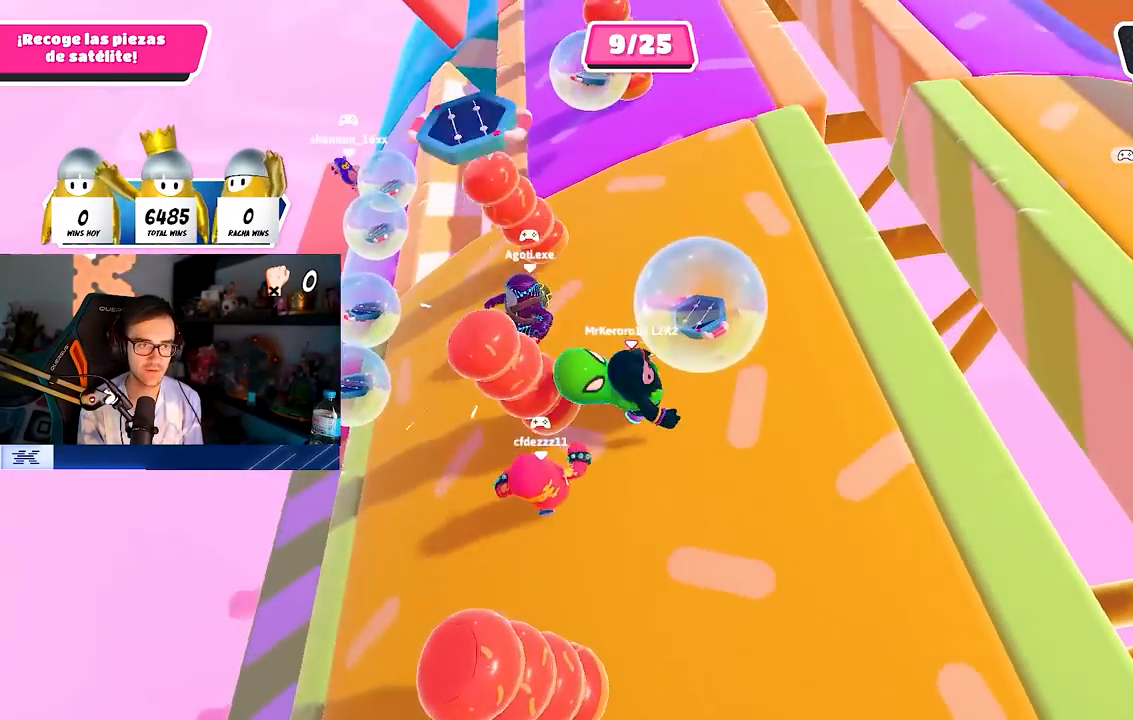
{"buttons": [], "left_stick": "right", "right_stick": "up-right", "events": [[67, "right_stick", "up-right"], [500, "left_stick", "right"]]}
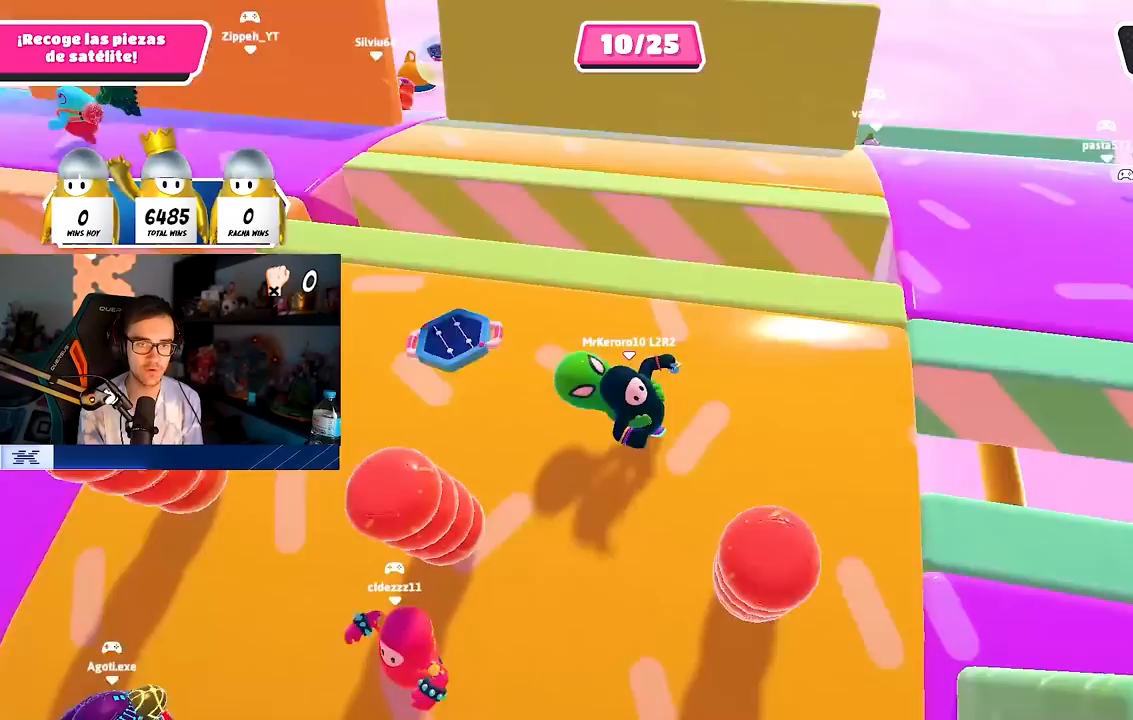
{"buttons": [], "left_stick": "up-left", "right_stick": "right", "events": [[100, "right_stick", "down-right"], [400, "left_stick", "up-left"], [483, "right_stick", "right"]]}
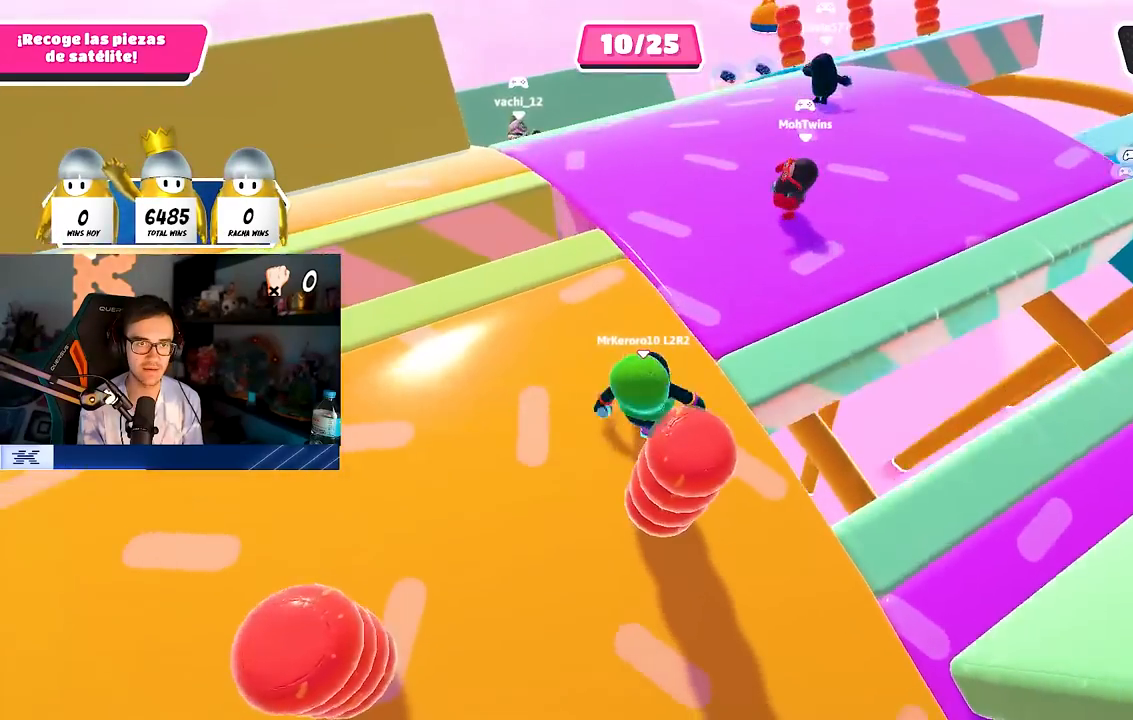
{"buttons": [], "left_stick": "up", "right_stick": "center", "events": [[117, "right_stick", "center"], [217, "left_stick", "center"], [233, "right_stick", "right"], [250, "L1", "down"], [300, "left_stick", "left"], [317, "L1", "up"], [433, "left_stick", "up"], [483, "right_stick", "center"]]}
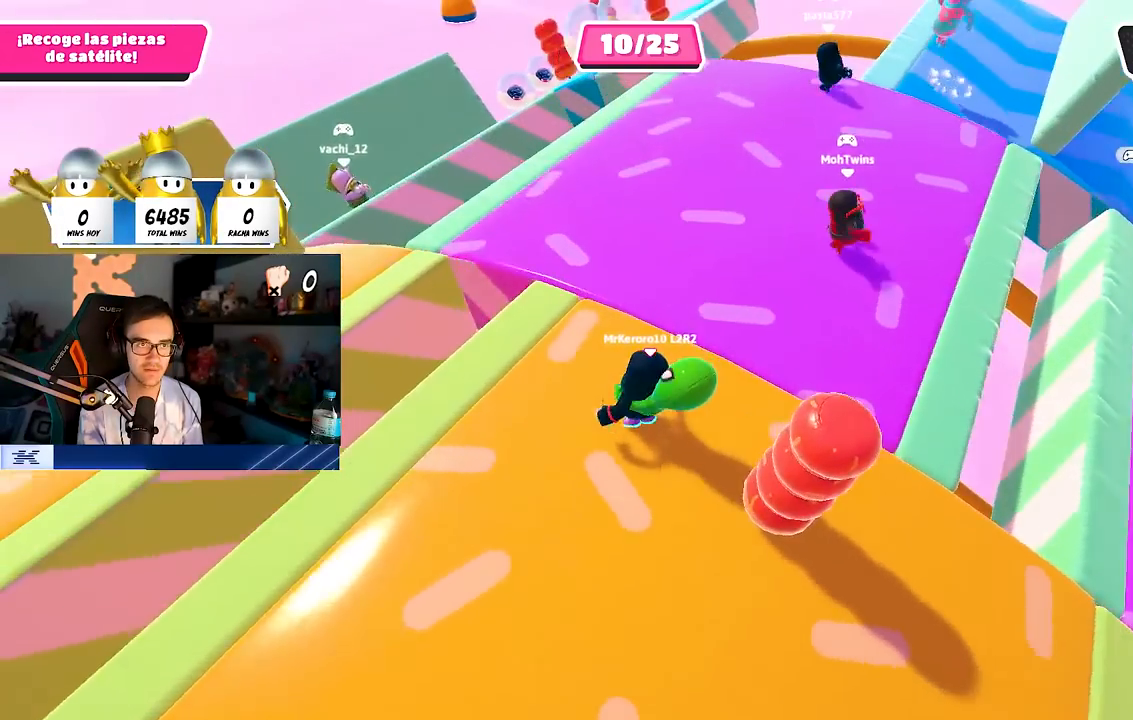
{"buttons": [], "left_stick": "up-right", "right_stick": "left", "events": [[83, "left_stick", "right"], [200, "left_stick", "down"], [250, "left_stick", "down-left"], [350, "left_stick", "left"], [367, "right_stick", "down-left"], [467, "left_stick", "up-right"], [467, "right_stick", "left"]]}
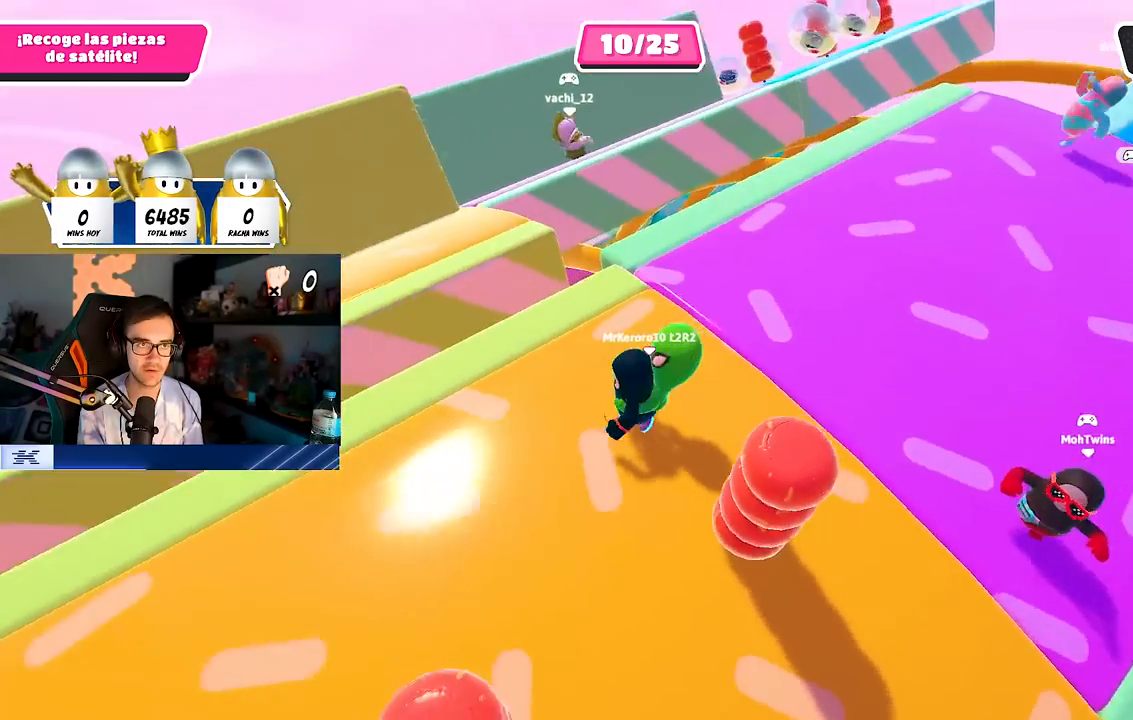
{"buttons": [], "left_stick": "down-left", "right_stick": "left", "events": [[17, "left_stick", "right"], [150, "left_stick", "left"], [183, "right_stick", "center"], [317, "left_stick", "center"], [350, "right_stick", "left"], [367, "left_stick", "down-right"], [500, "left_stick", "down-left"]]}